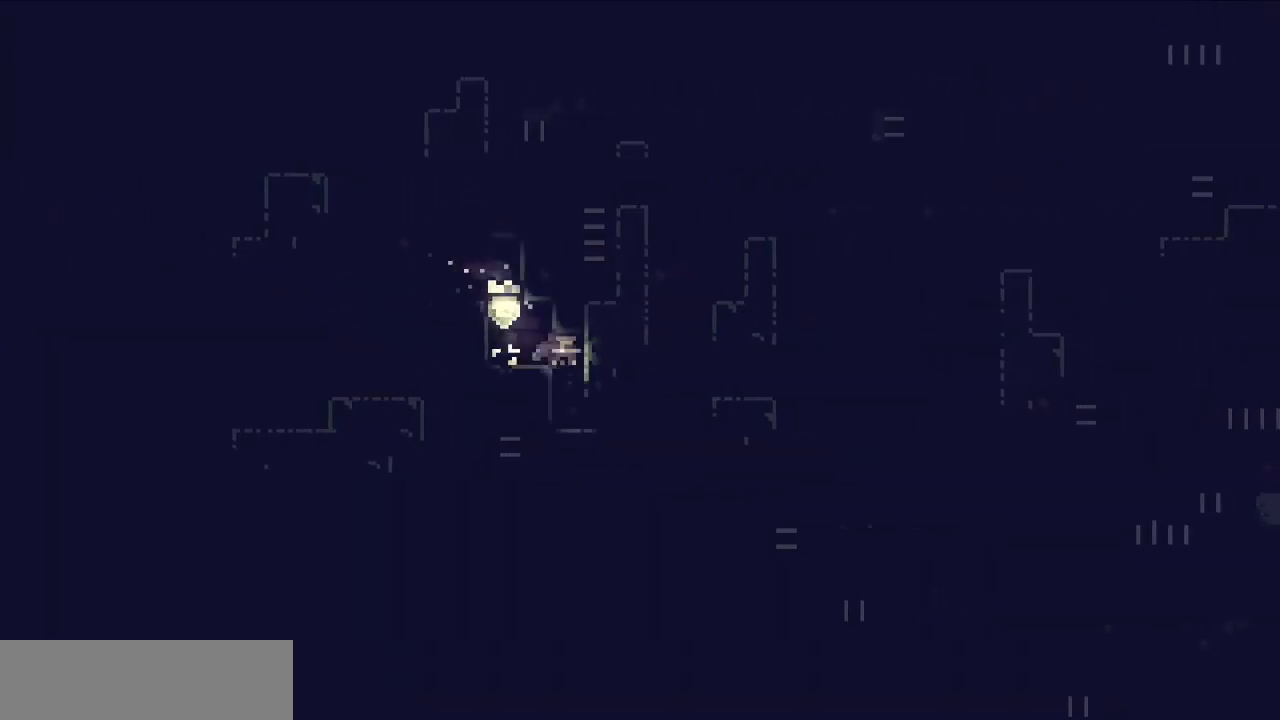
Gameplay with keyboard; each line is a JSON object with the keys held at the frame after it. "events" lists presses ("down") and releases ("up") of "c", "d", "down", "f", "g", "left", "right", "s", "up", "v", "x" and "z" between this image and that frame as [ms after this image, input, new state], when the widget could be followed in between. No other keys are recorded. Mouse input is not recorded.
{"keys": ["right"], "events": [[100, "z", "up"], [283, "down", "up"], [333, "down", "down"], [383, "down", "up"]]}
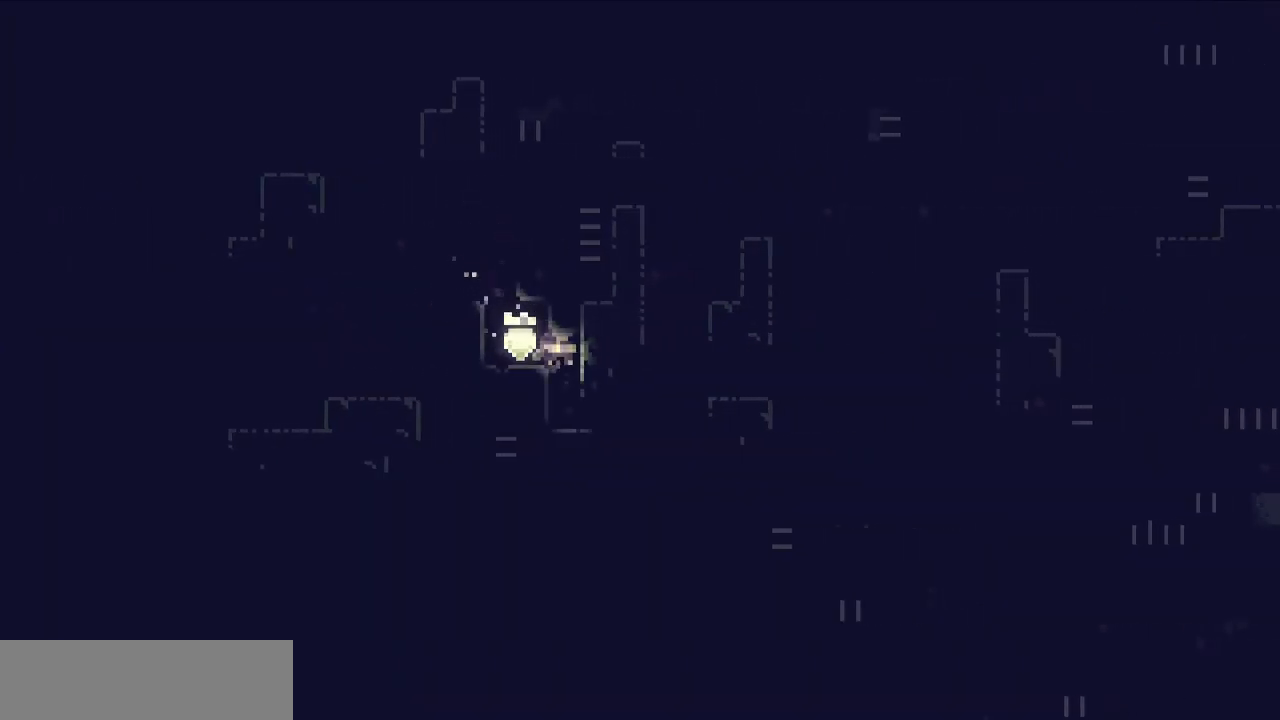
{"keys": ["right"], "events": [[67, "down", "down"], [167, "down", "up"], [217, "c", "down"], [217, "right", "up"], [267, "right", "down"], [350, "c", "up"]]}
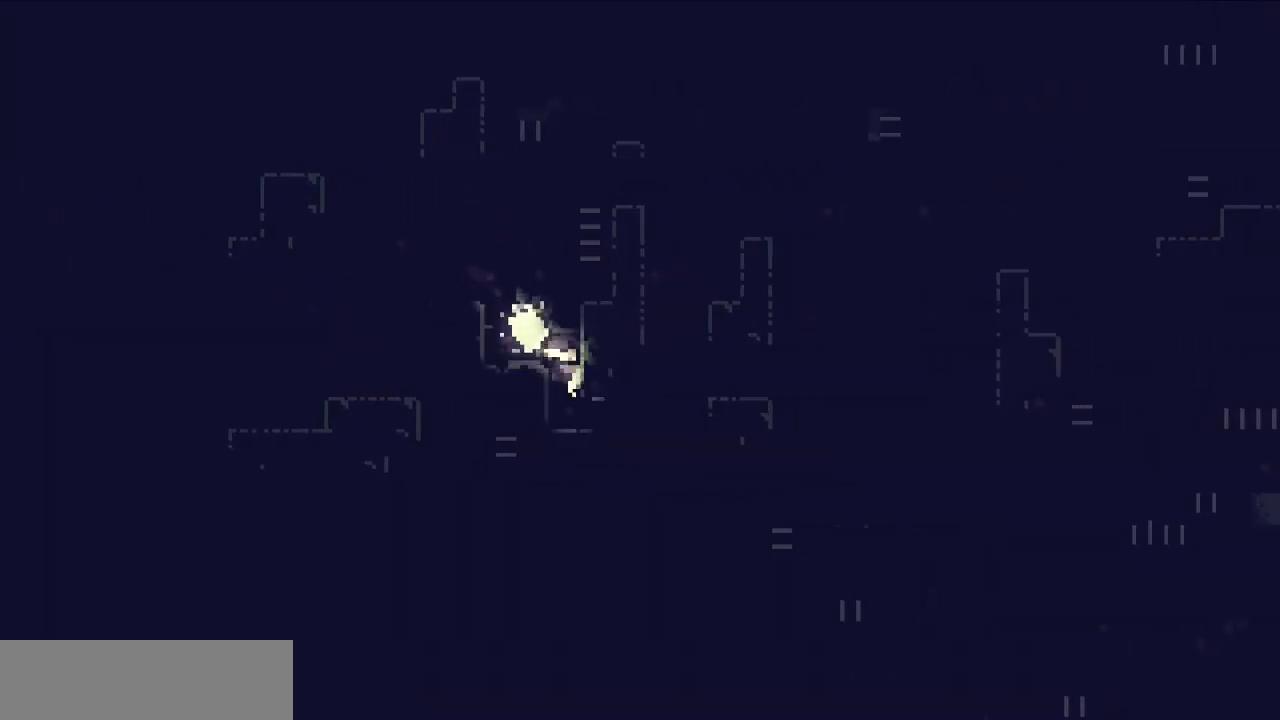
{"keys": ["down", "right", "z"], "events": [[33, "right", "up"], [133, "right", "down"], [167, "down", "down"], [267, "z", "down"], [317, "c", "down"], [467, "c", "up"]]}
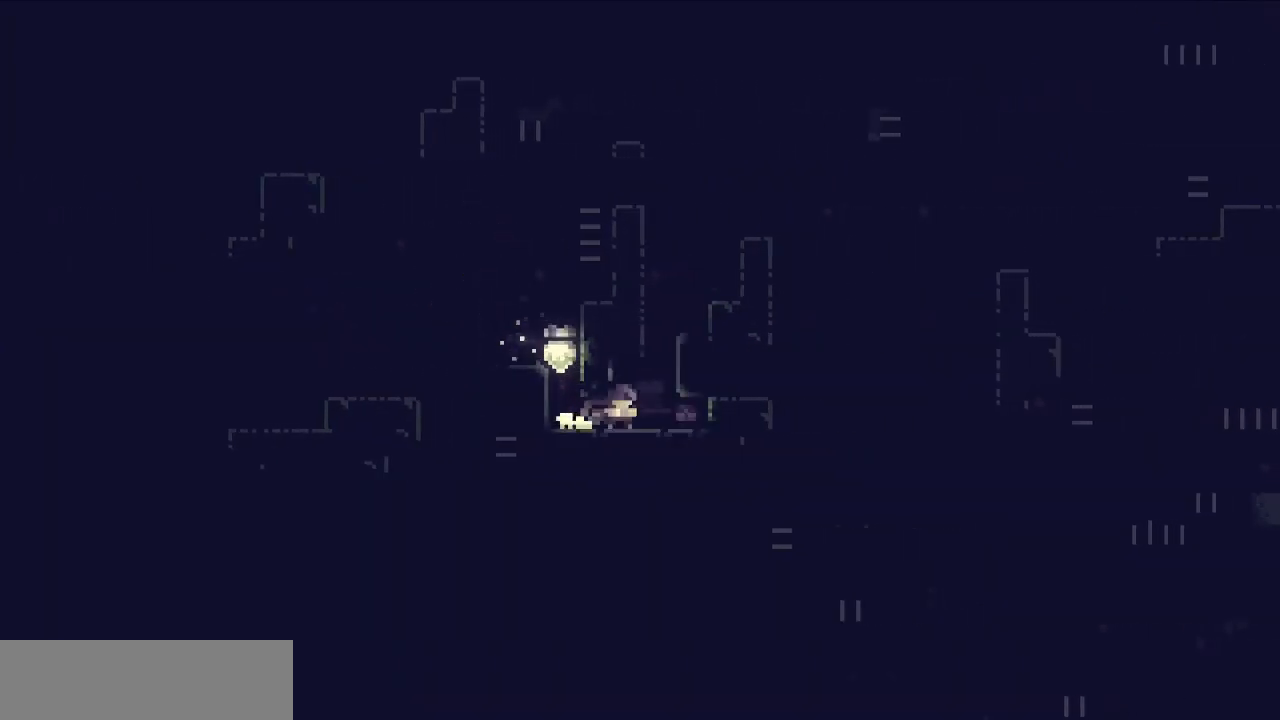
{"keys": ["c", "down", "right", "v", "z"], "events": [[83, "v", "down"], [183, "c", "down"], [333, "c", "up"], [383, "c", "down"]]}
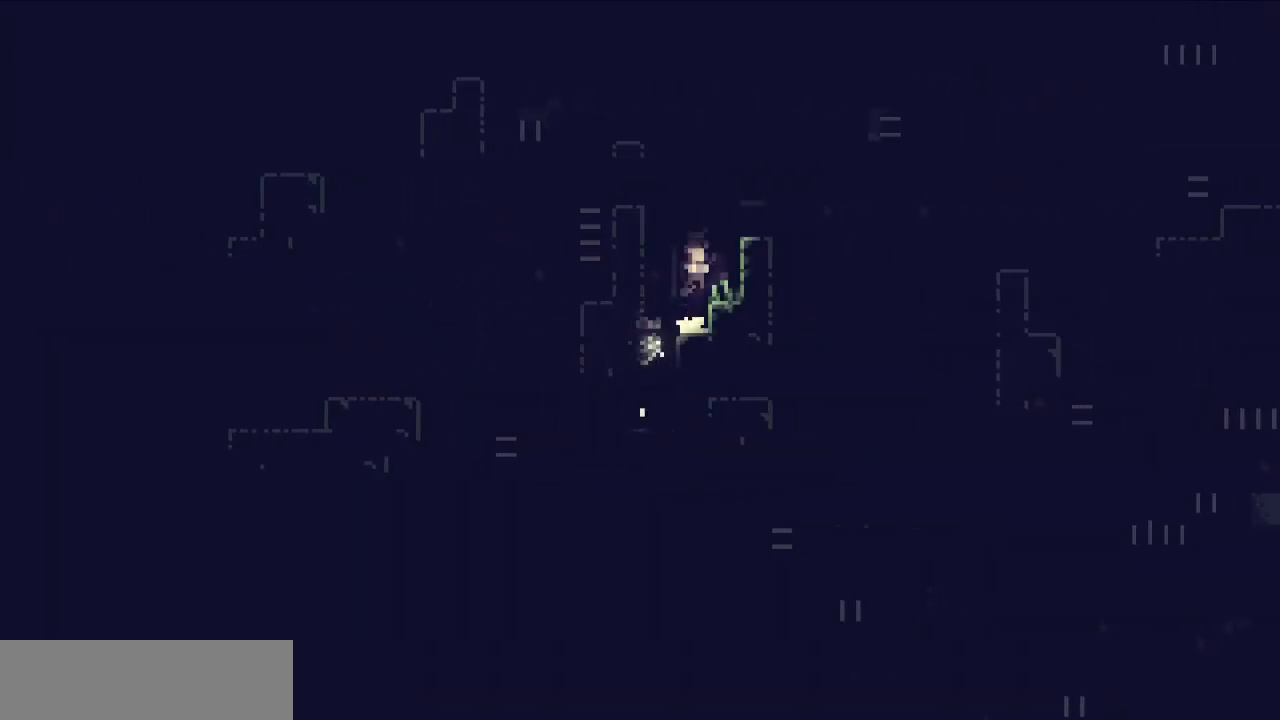
{"keys": ["down", "right", "z"], "events": [[67, "c", "up"], [117, "c", "down"], [350, "c", "up"], [483, "v", "up"]]}
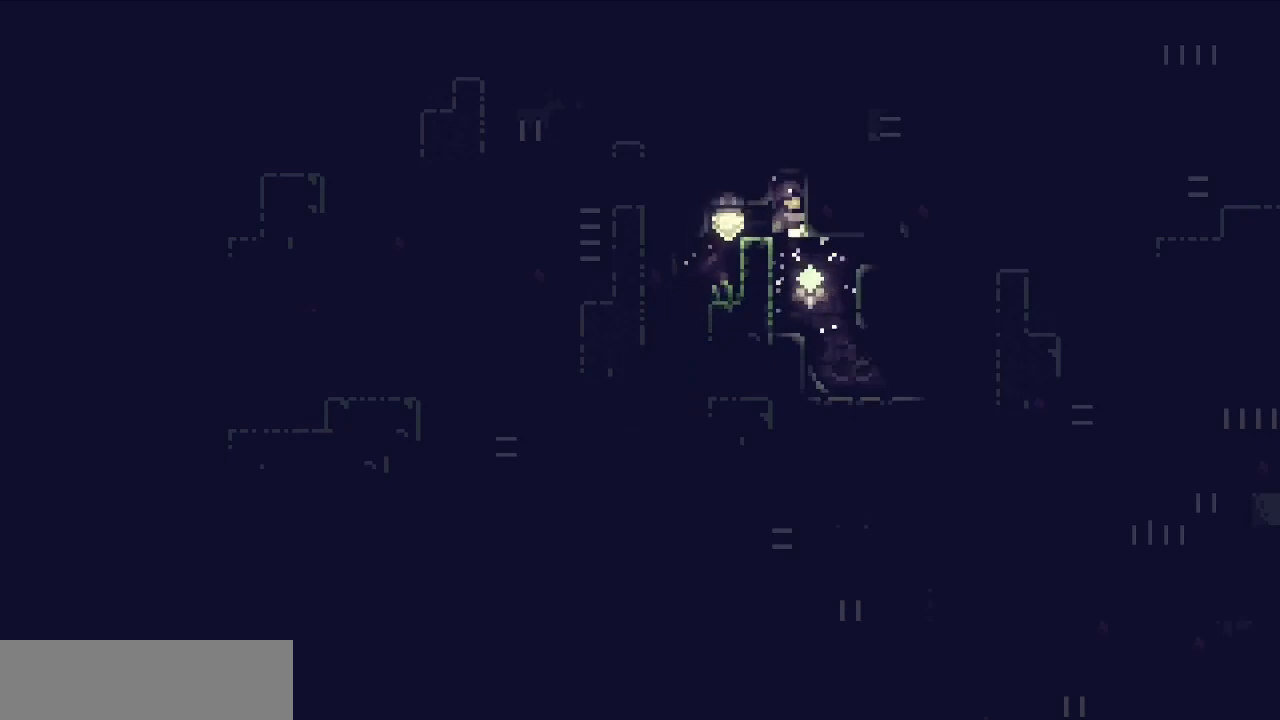
{"keys": ["right"], "events": [[33, "z", "up"], [133, "right", "up"], [167, "down", "up"], [217, "right", "down"]]}
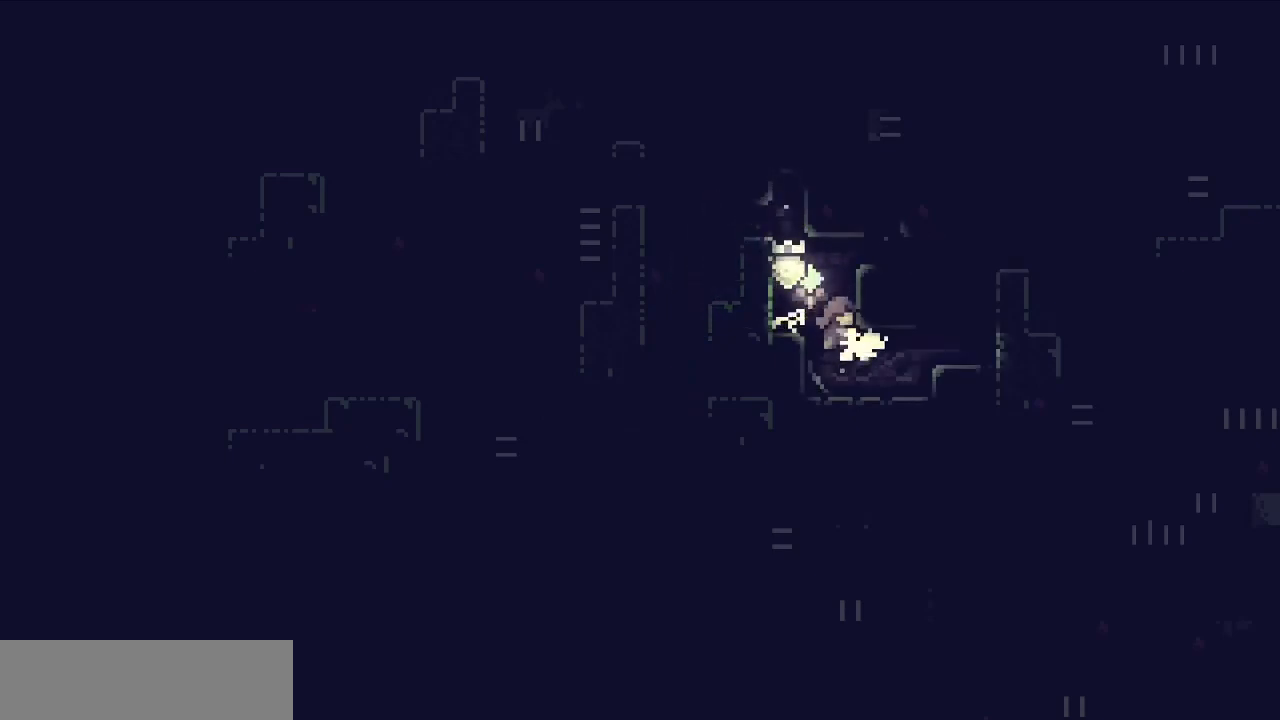
{"keys": ["c", "right"], "events": [[50, "right", "up"], [133, "right", "down"], [333, "c", "down"]]}
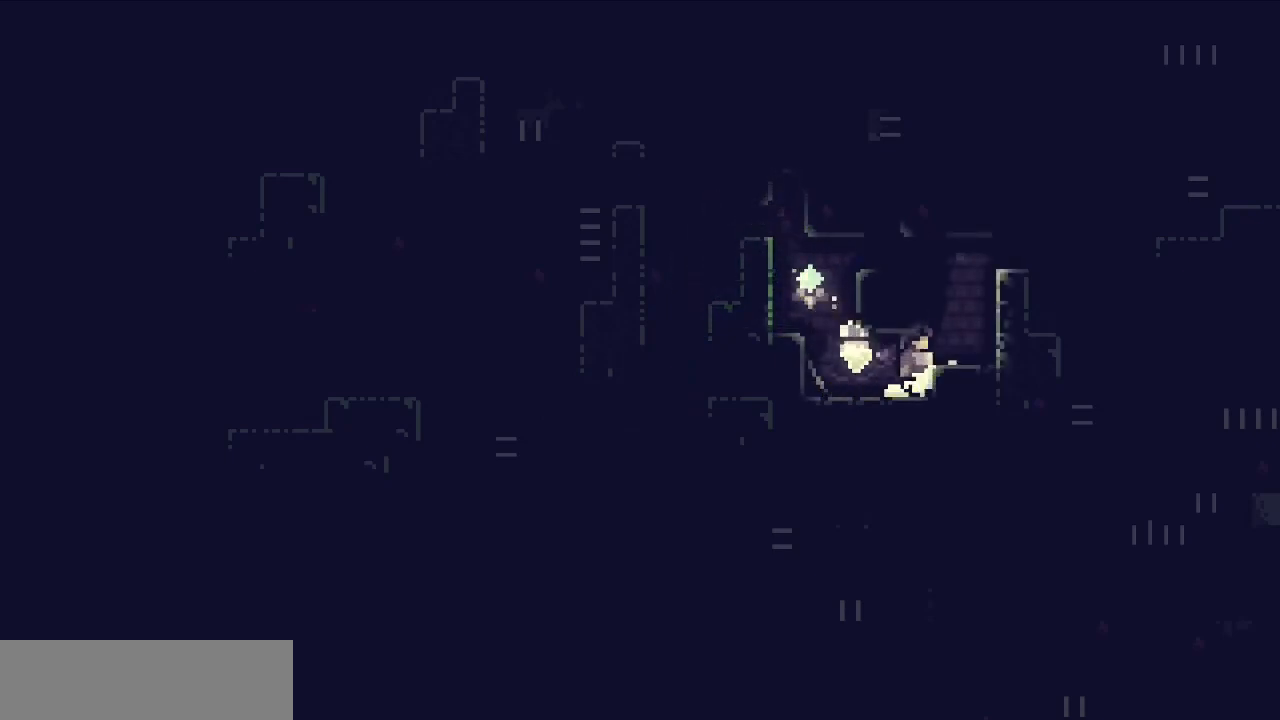
{"keys": ["c", "down", "right", "v", "z"], "events": [[17, "z", "down"], [150, "c", "up"], [300, "down", "down"], [333, "v", "down"], [450, "c", "down"]]}
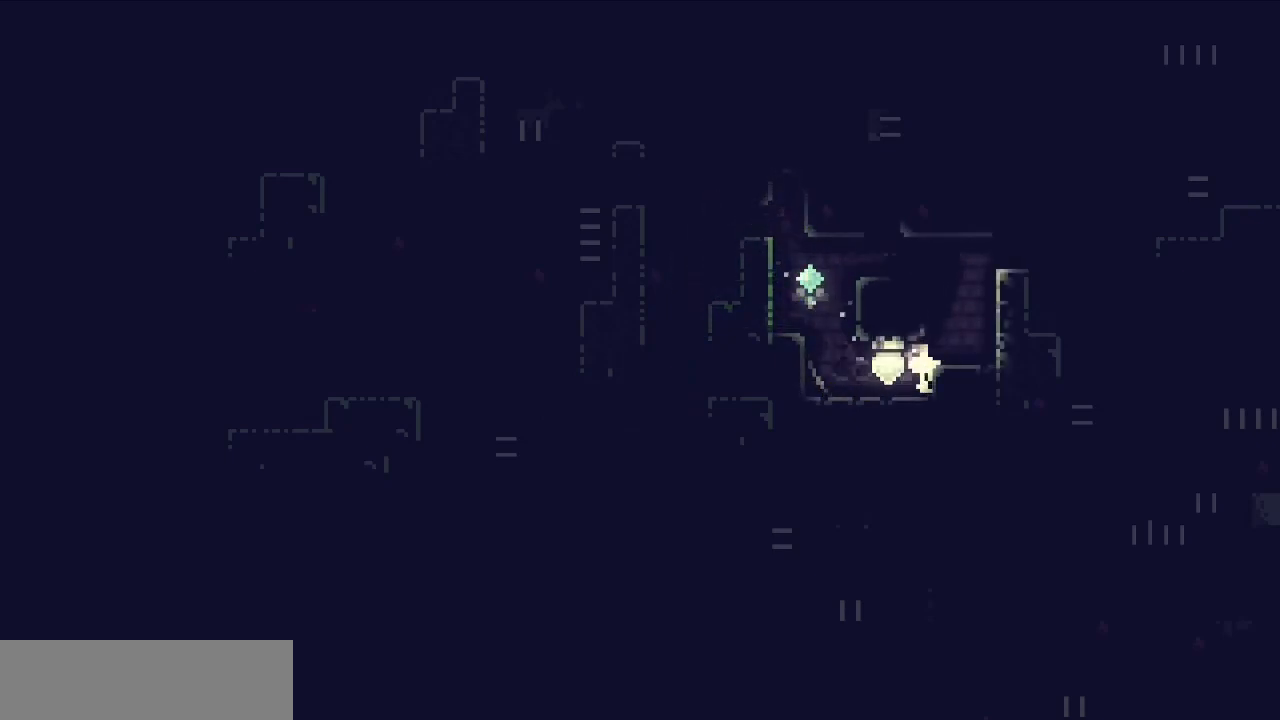
{"keys": ["c", "down", "right", "v"], "events": [[117, "c", "up"], [167, "v", "up"], [167, "z", "up"], [217, "down", "up"], [217, "right", "up"], [350, "down", "down"], [400, "c", "down"], [400, "right", "down"], [450, "v", "down"]]}
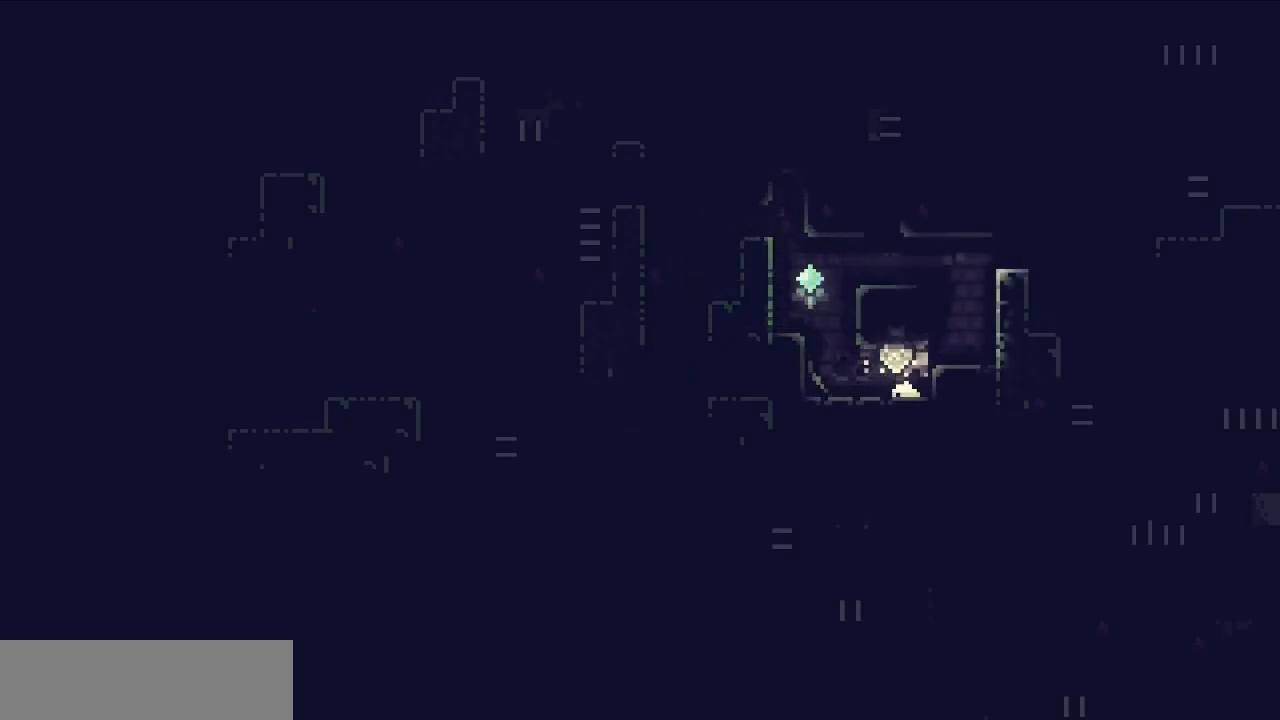
{"keys": ["right", "up"], "events": [[50, "c", "up"], [200, "down", "up"], [250, "v", "up"], [283, "right", "up"], [333, "d", "down"], [333, "right", "down"], [367, "up", "down"], [417, "d", "up"]]}
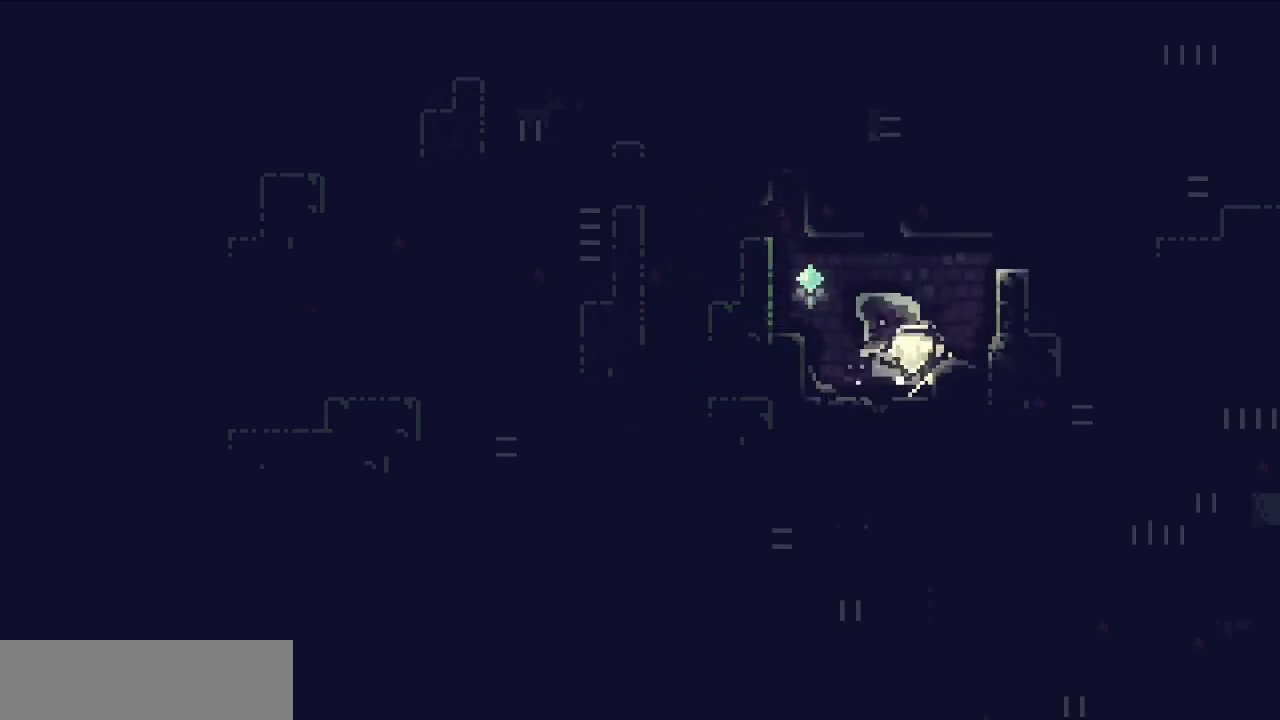
{"keys": ["c", "z"], "events": [[17, "up", "up"], [67, "right", "up"], [67, "z", "down"], [117, "left", "down"], [250, "z", "up"], [433, "c", "down"], [433, "left", "up"], [483, "z", "down"]]}
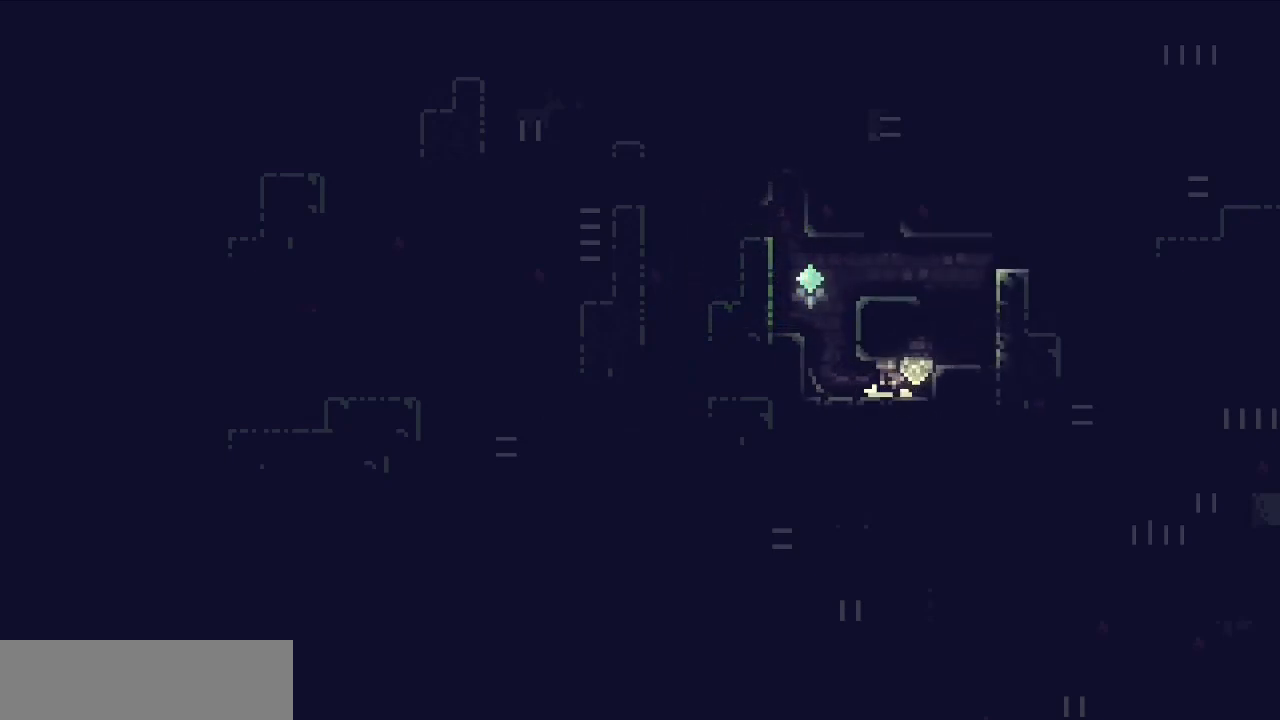
{"keys": ["c", "right", "z"], "events": [[67, "left", "down"], [117, "c", "up"], [217, "c", "down"], [367, "c", "up"], [417, "c", "down"], [467, "left", "up"], [467, "right", "down"]]}
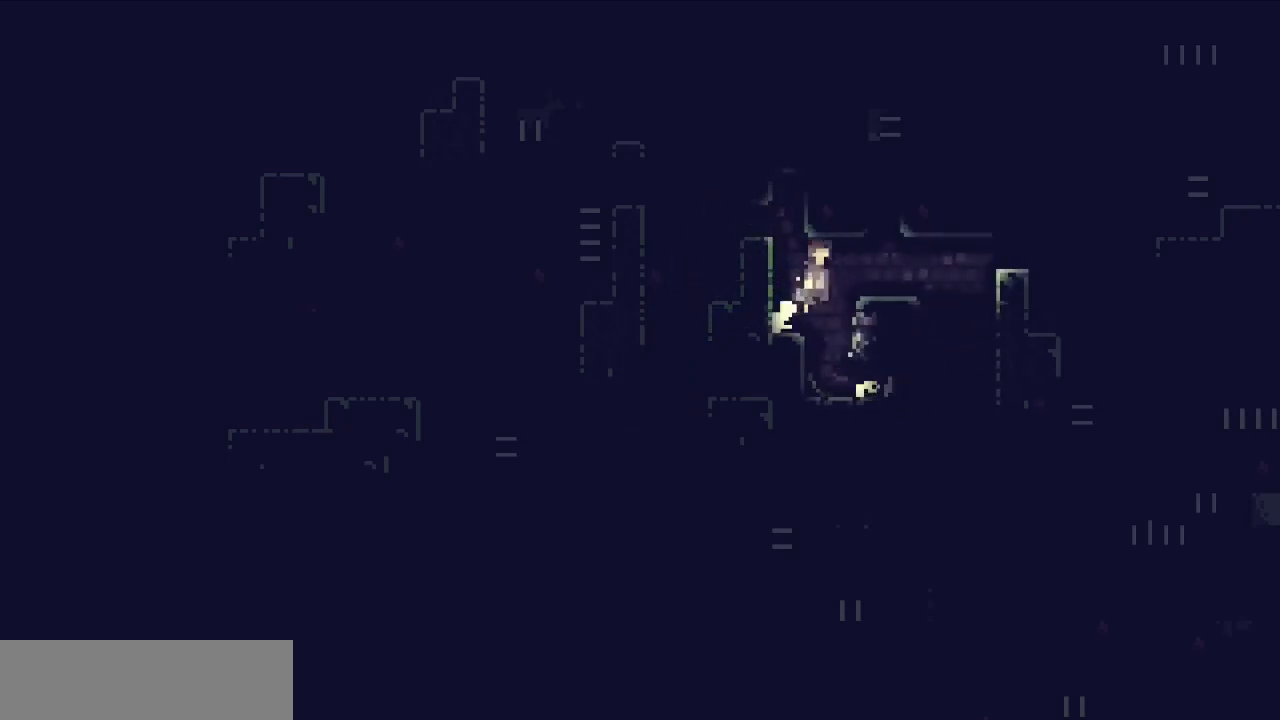
{"keys": ["right", "z"], "events": [[183, "c", "up"], [283, "c", "down"], [333, "c", "up"], [333, "d", "down"], [417, "d", "up"]]}
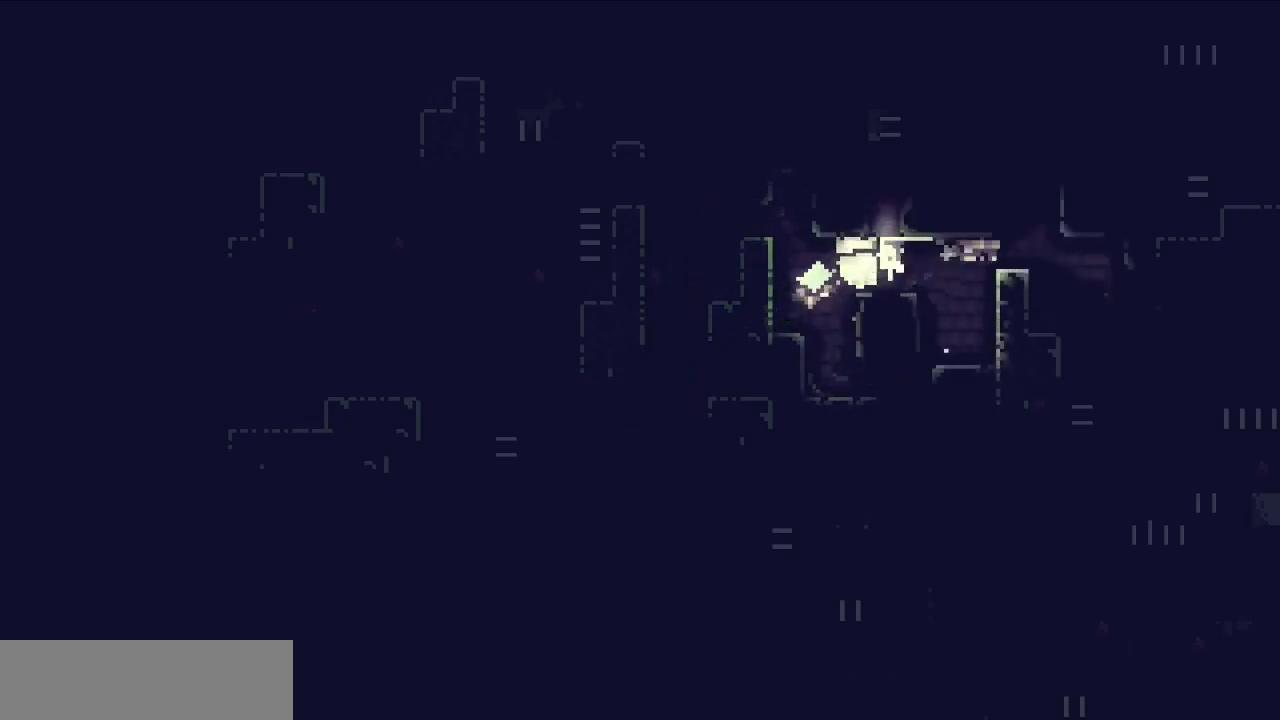
{"keys": ["right"], "events": [[117, "z", "up"]]}
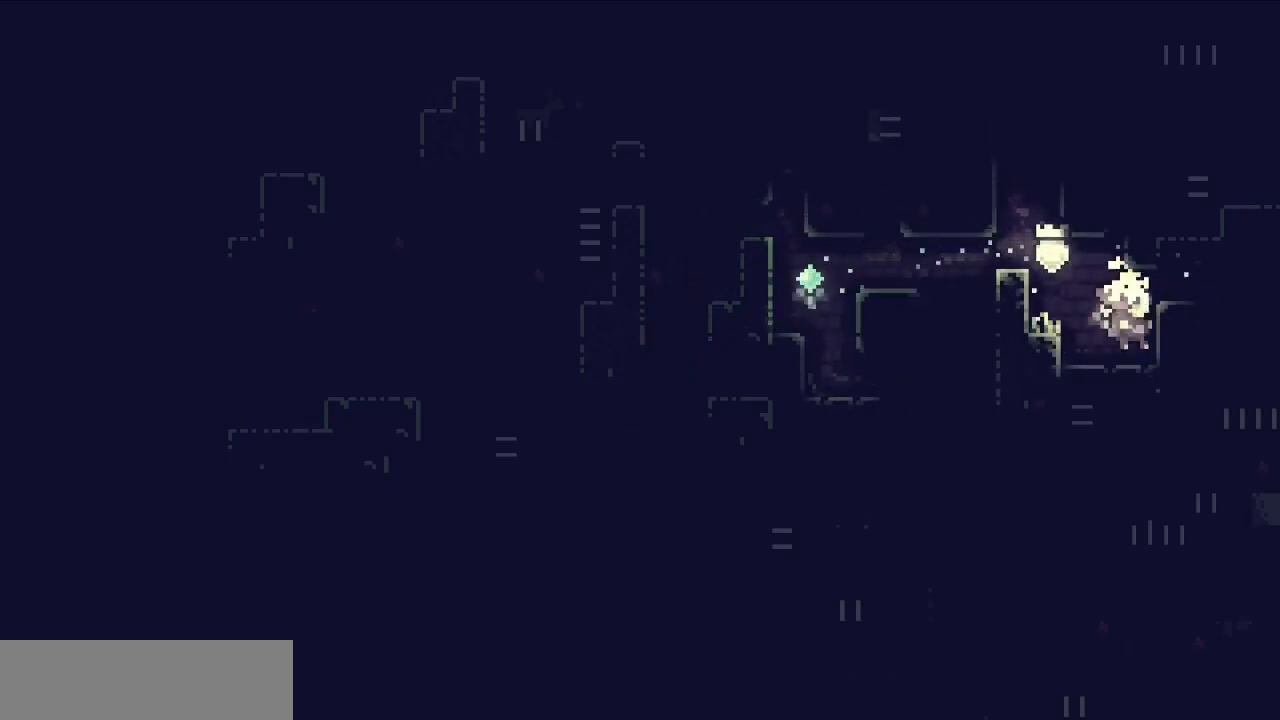
{"keys": ["right", "up"], "events": [[183, "c", "down"], [267, "d", "down"], [317, "up", "down"], [367, "c", "up"], [417, "d", "up"]]}
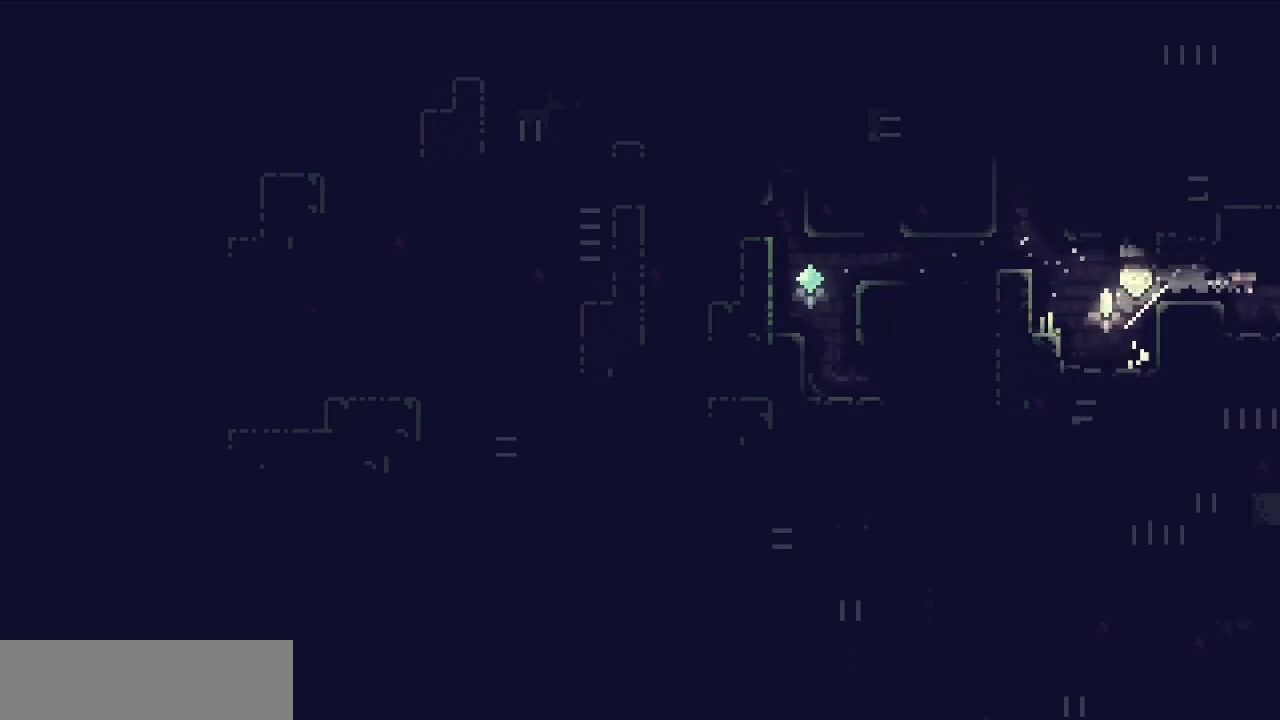
{"keys": ["right"], "events": [[183, "up", "up"]]}
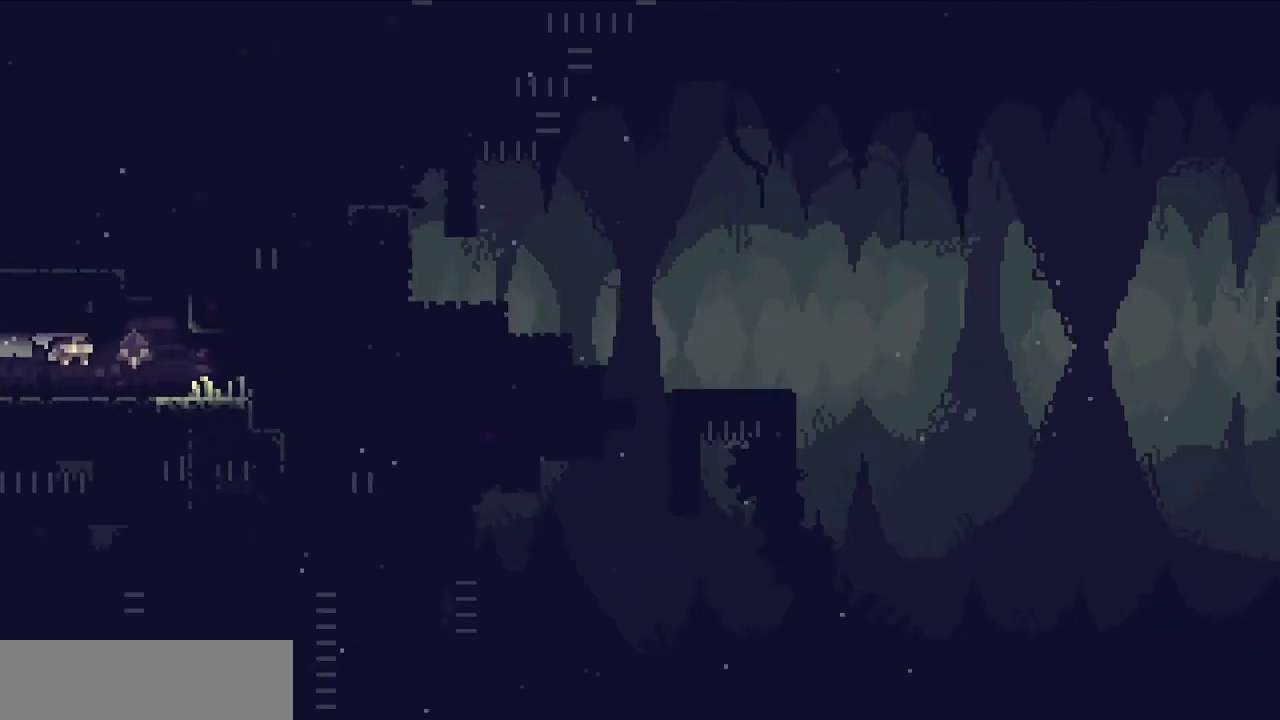
{"keys": [], "events": [[483, "right", "up"]]}
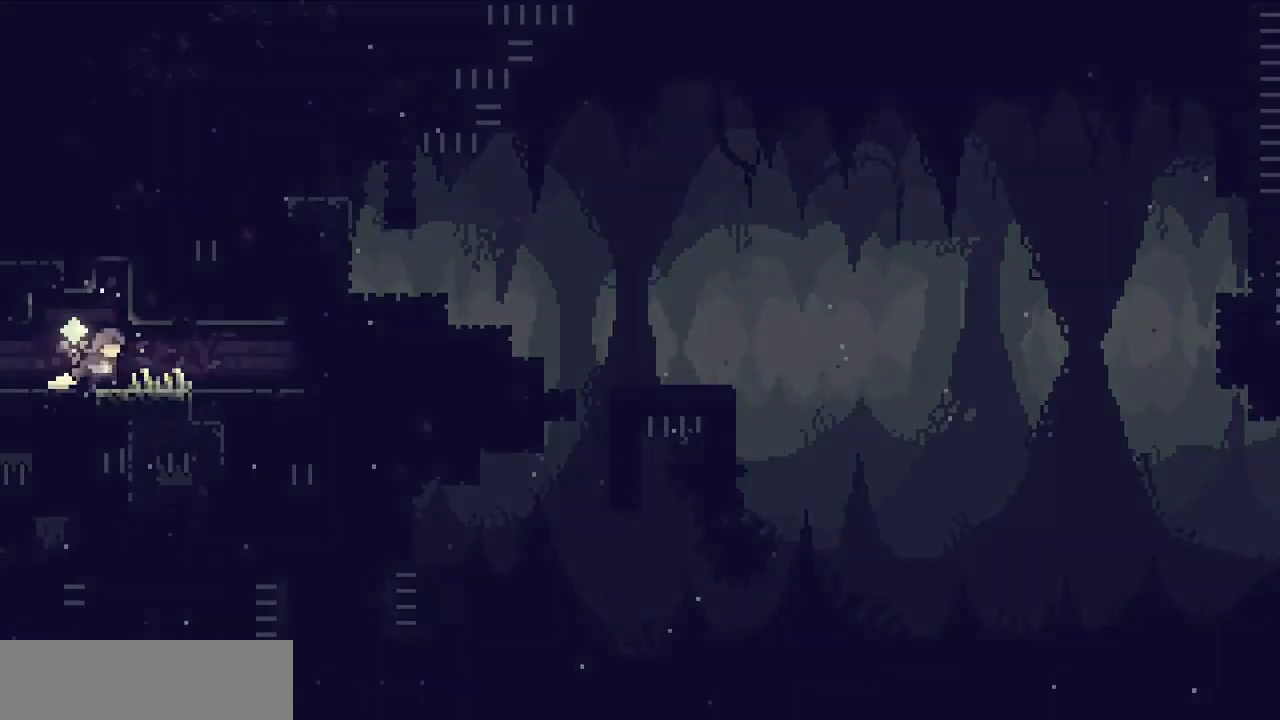
{"keys": ["c", "right"], "events": [[183, "down", "down"], [183, "right", "down"], [183, "x", "down"], [317, "down", "up"], [317, "x", "up"], [400, "c", "down"]]}
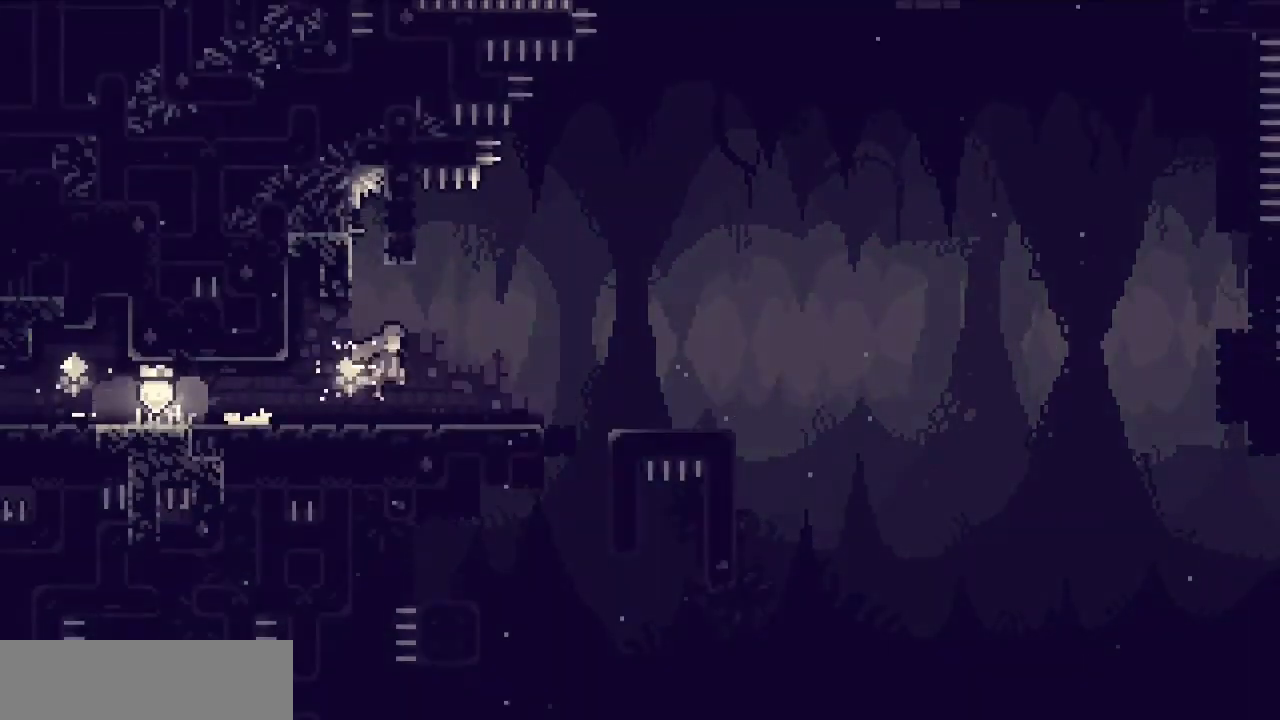
{"keys": ["left", "up", "x", "z"], "events": [[150, "right", "up"], [150, "z", "down"], [183, "c", "up"], [433, "left", "down"], [433, "up", "down"], [433, "x", "down"]]}
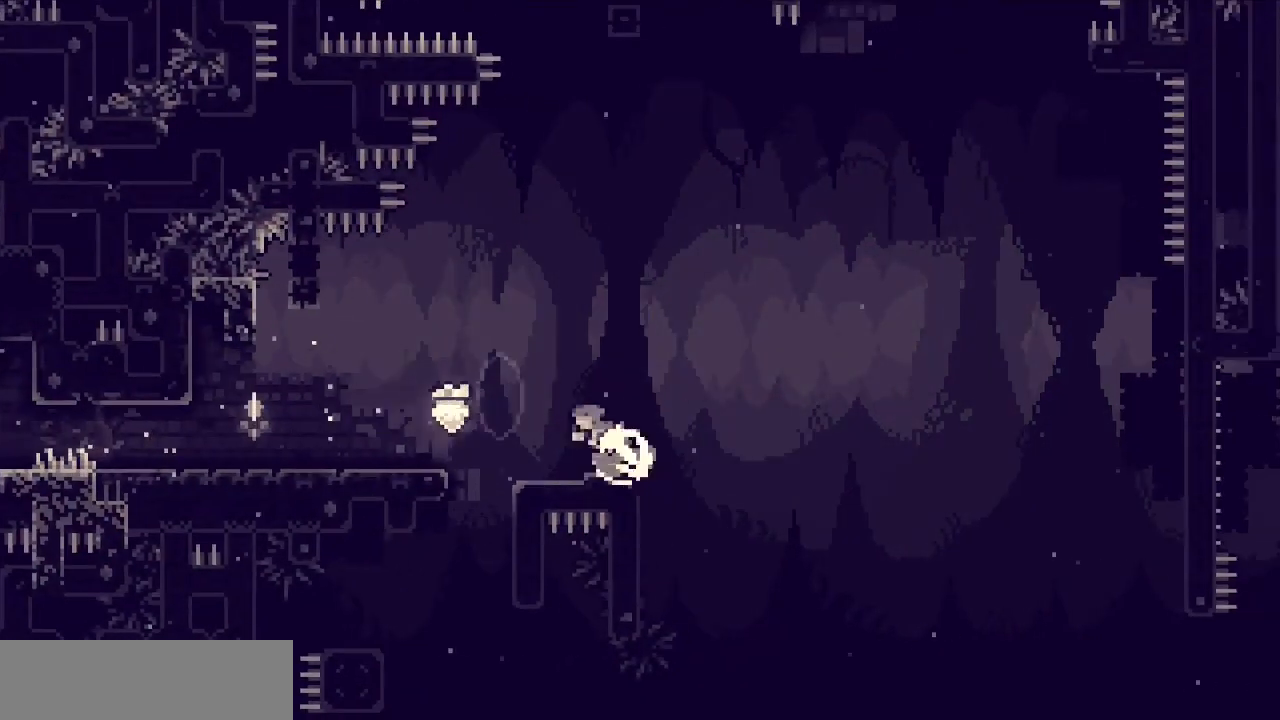
{"keys": ["right"], "events": [[100, "left", "up"], [100, "up", "up"], [100, "x", "up"], [100, "z", "up"], [350, "right", "down"]]}
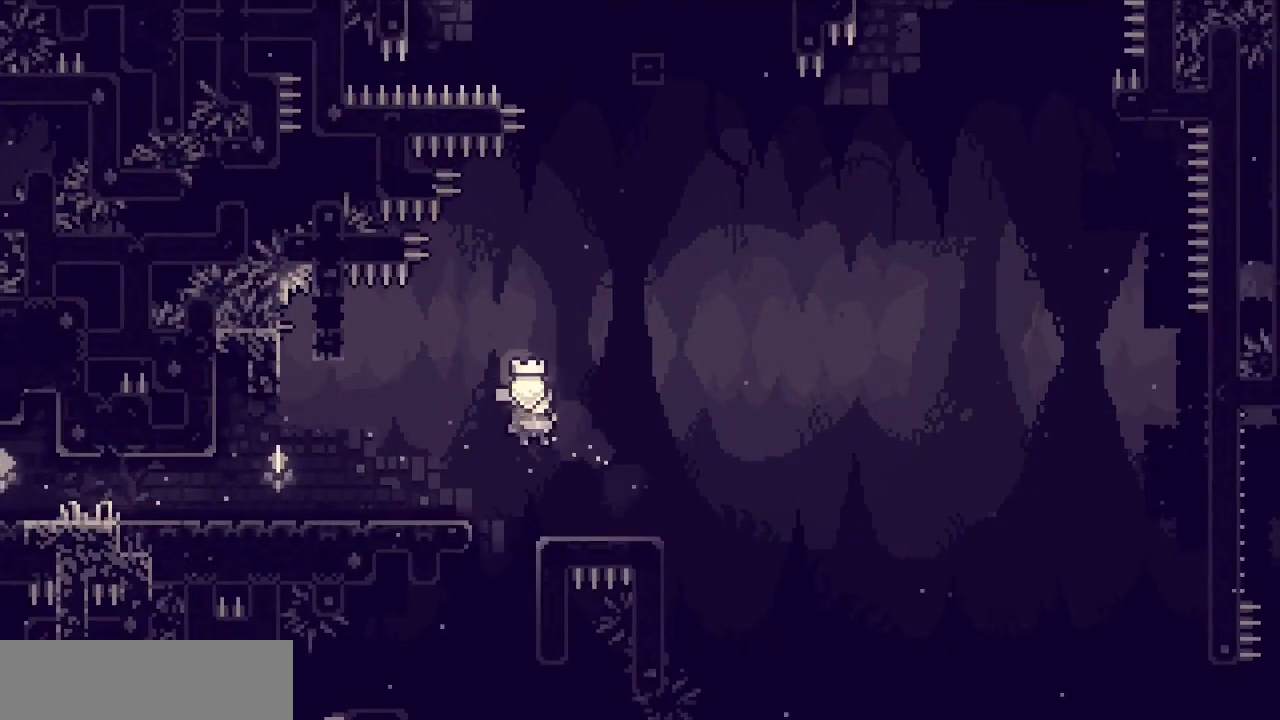
{"keys": ["c", "right"], "events": [[83, "right", "up"], [217, "down", "down"], [217, "right", "down"], [217, "x", "down"], [367, "down", "up"], [367, "x", "up"], [450, "c", "down"]]}
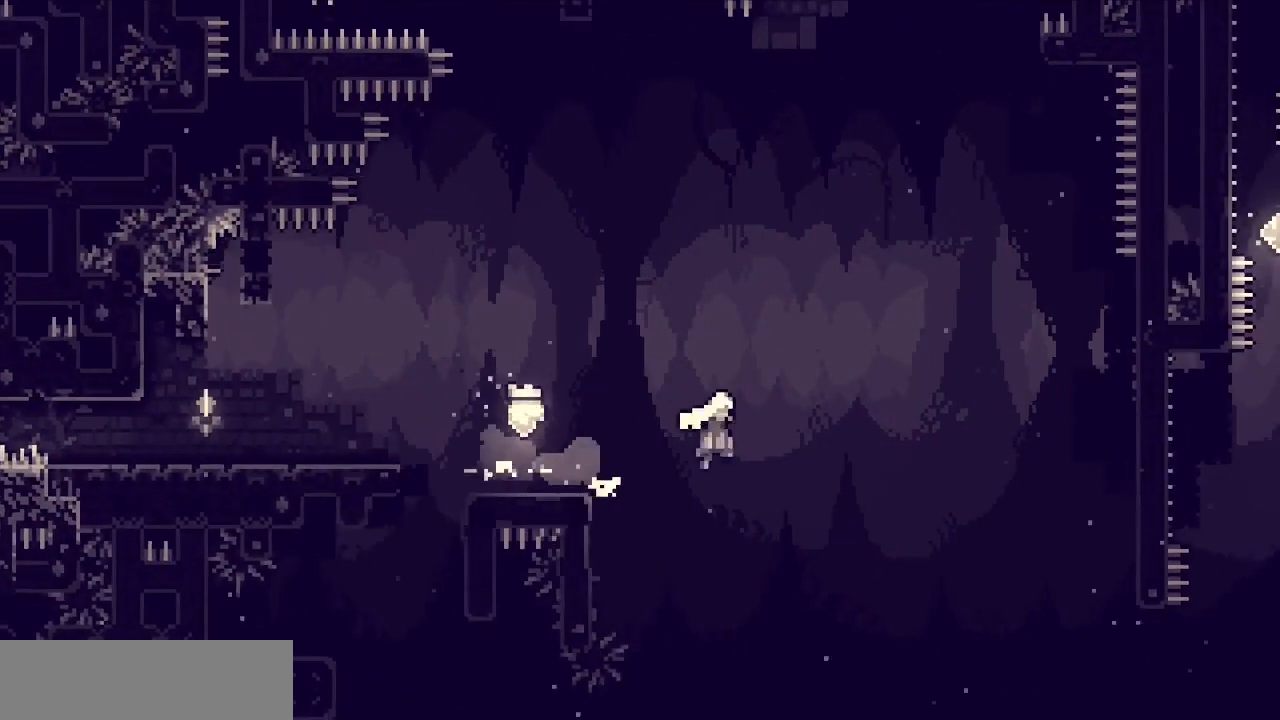
{"keys": ["right", "up", "z"], "events": [[150, "z", "down"], [333, "up", "down"], [467, "c", "up"]]}
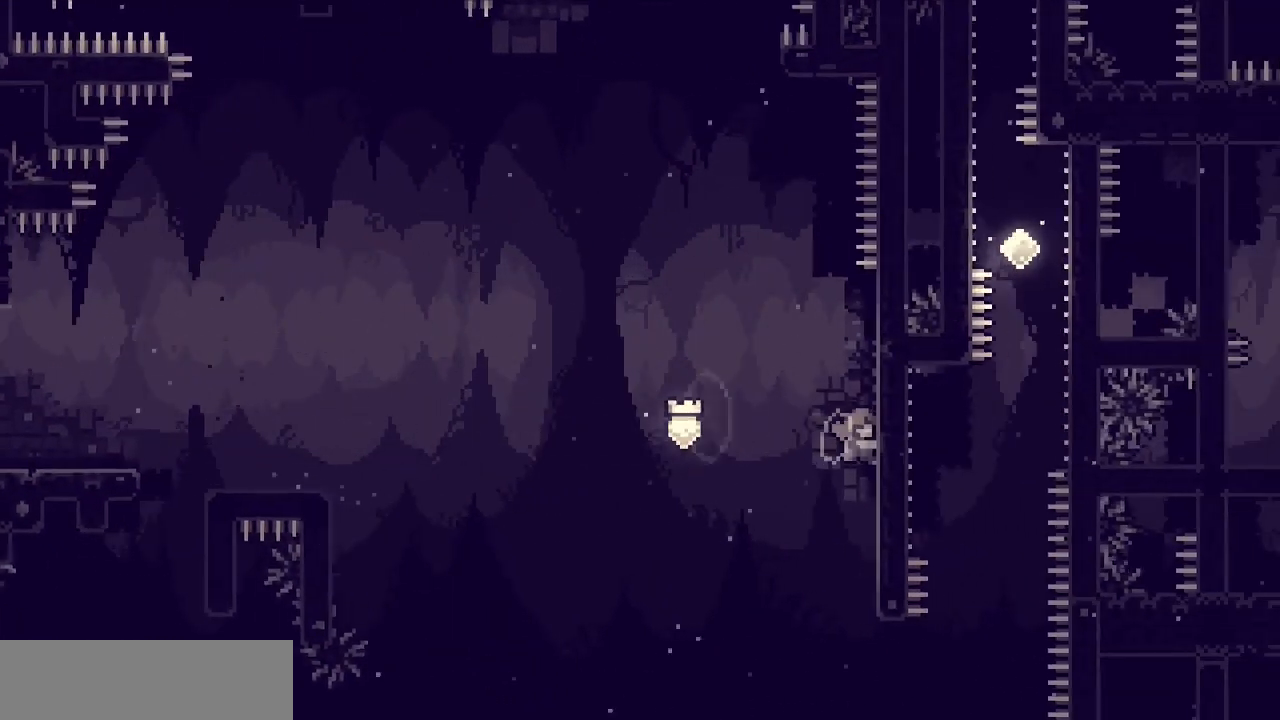
{"keys": ["up", "z"], "events": [[67, "right", "up"]]}
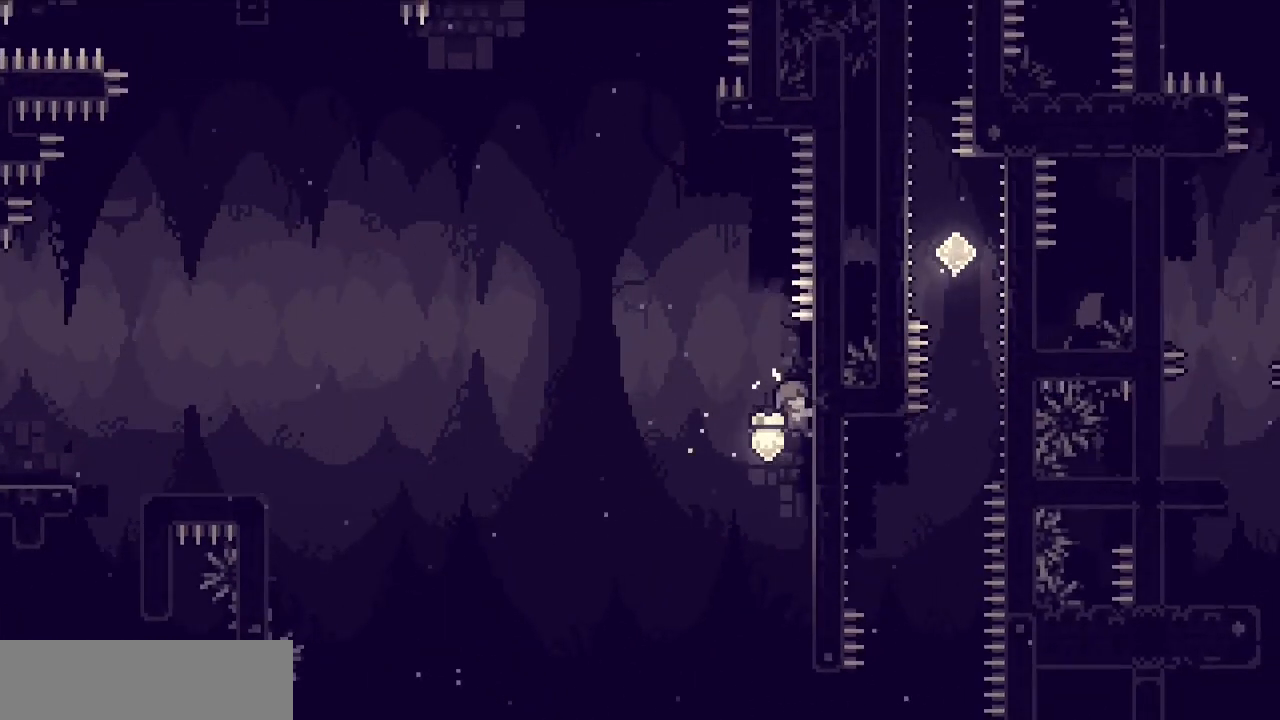
{"keys": ["up", "x", "z"], "events": [[167, "up", "up"], [267, "c", "down"], [267, "left", "down"], [467, "left", "up"], [500, "c", "up"], [500, "up", "down"], [500, "x", "down"]]}
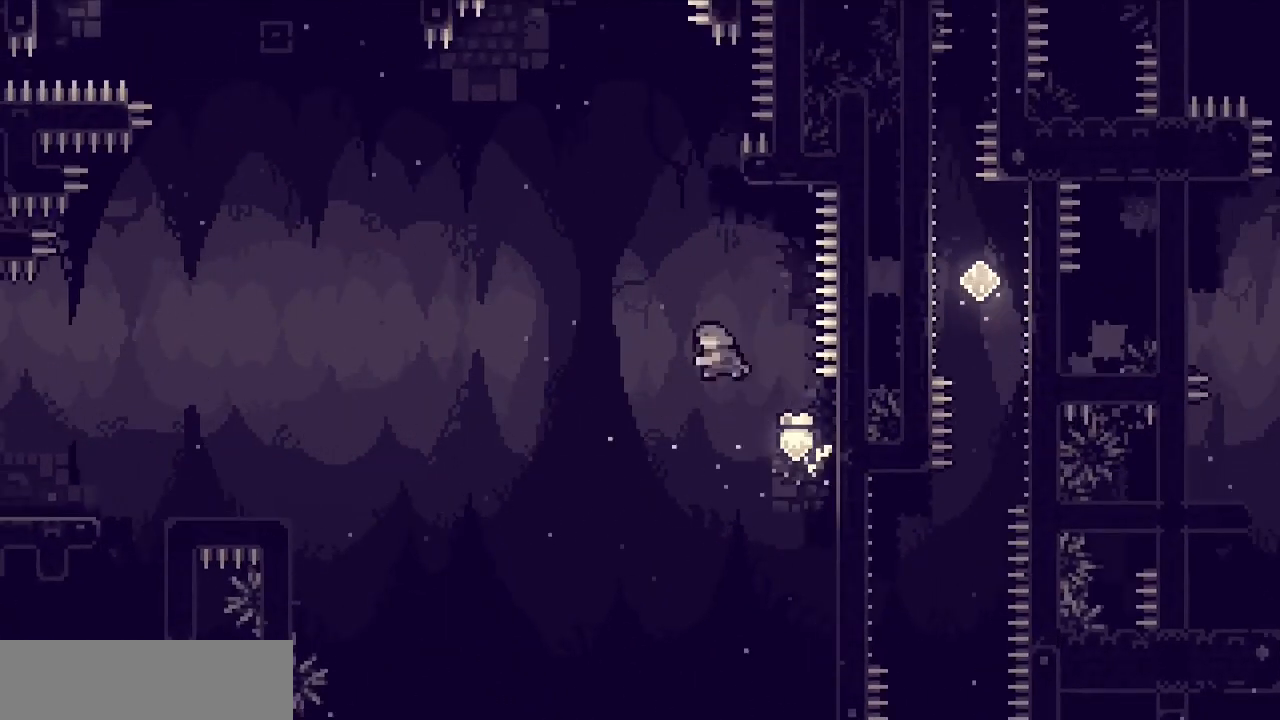
{"keys": ["c", "left", "up", "z"], "events": [[100, "x", "up"], [233, "c", "down"], [233, "left", "down"]]}
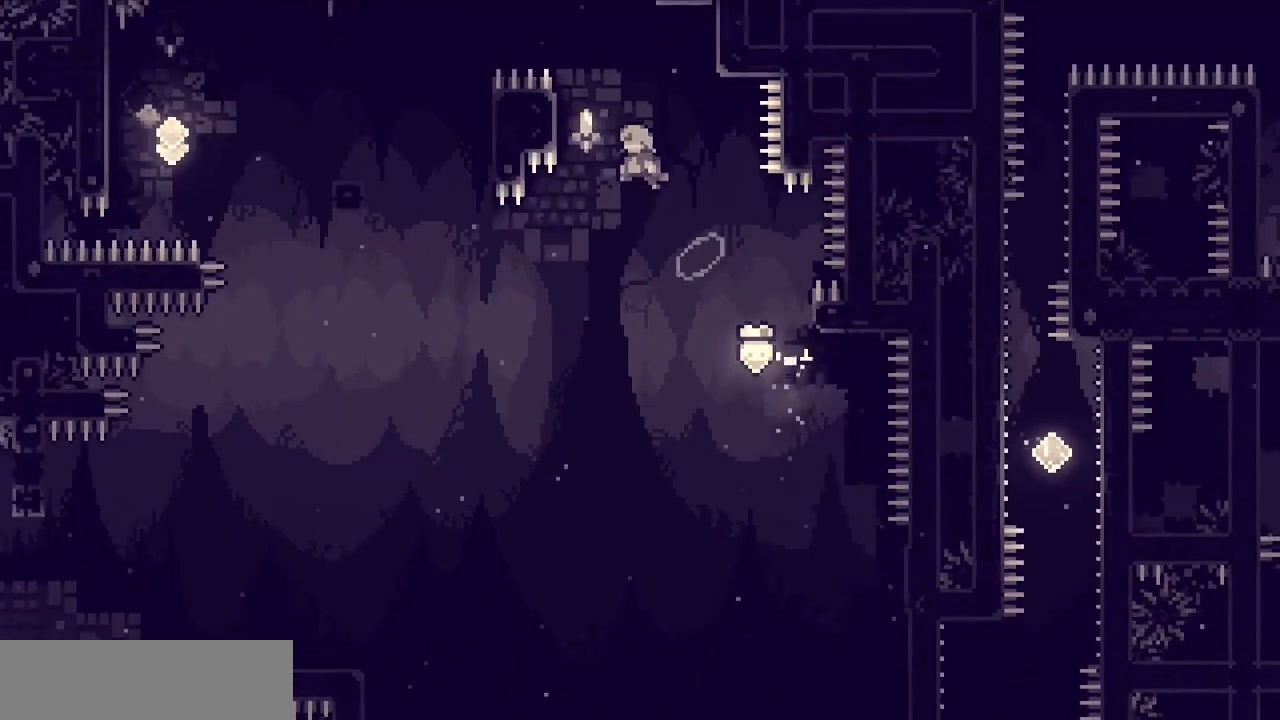
{"keys": ["z"], "events": [[250, "c", "up"], [300, "up", "up"], [383, "left", "up"]]}
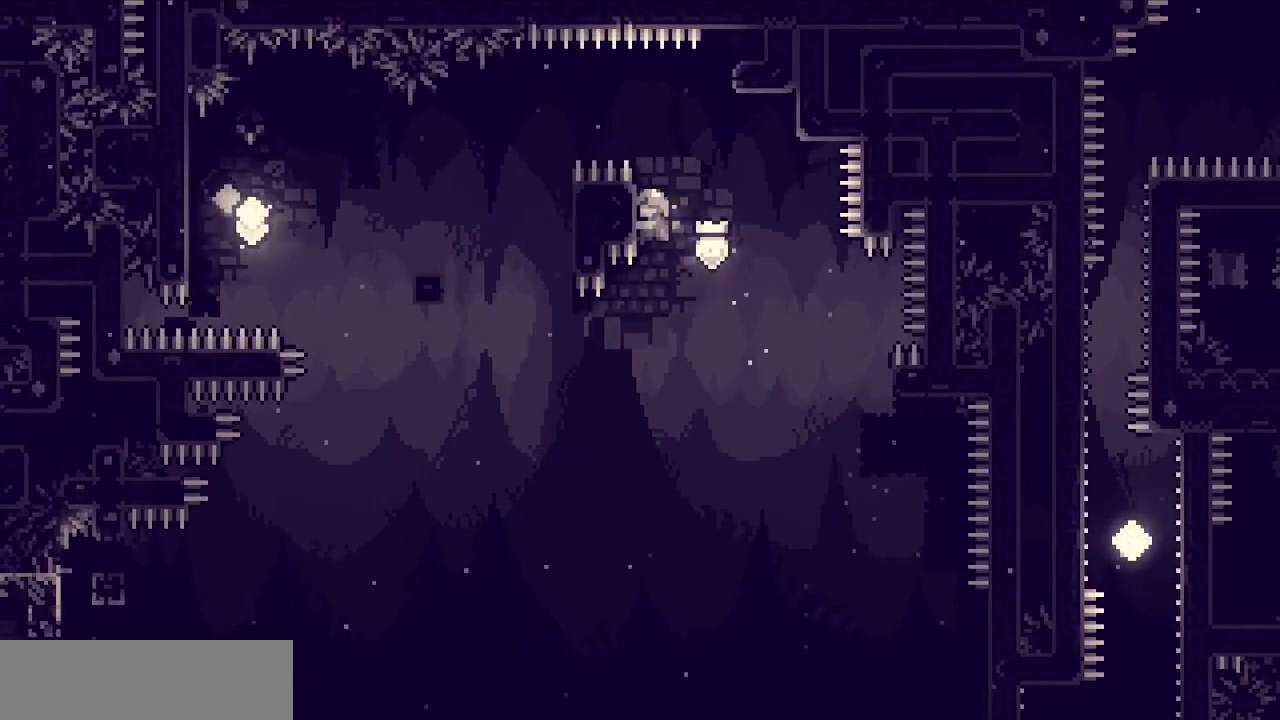
{"keys": ["c", "left", "z"], "events": [[33, "up", "down"], [167, "up", "up"], [267, "left", "down"], [317, "c", "down"]]}